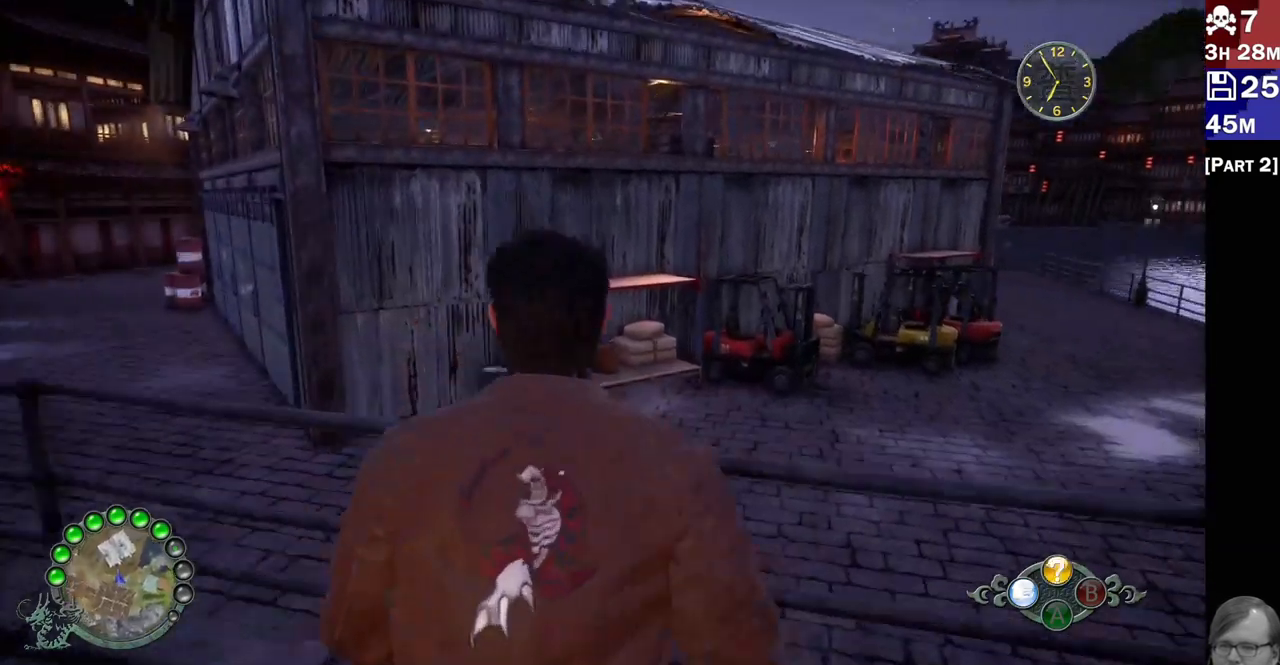
Gameplay with a controller (PlayStation layout); each line is a JSON object with the inputs held at the frame after it (dt_ms = milliseconds from this image to that frame). "events" lists button and stick changes between this image and that frame as [ms after this image, input, new state], when the widget could be followed in between.
{"dt_ms": 500, "buttons": ["L2"], "left_stick": "center", "right_stick": "up-right"}
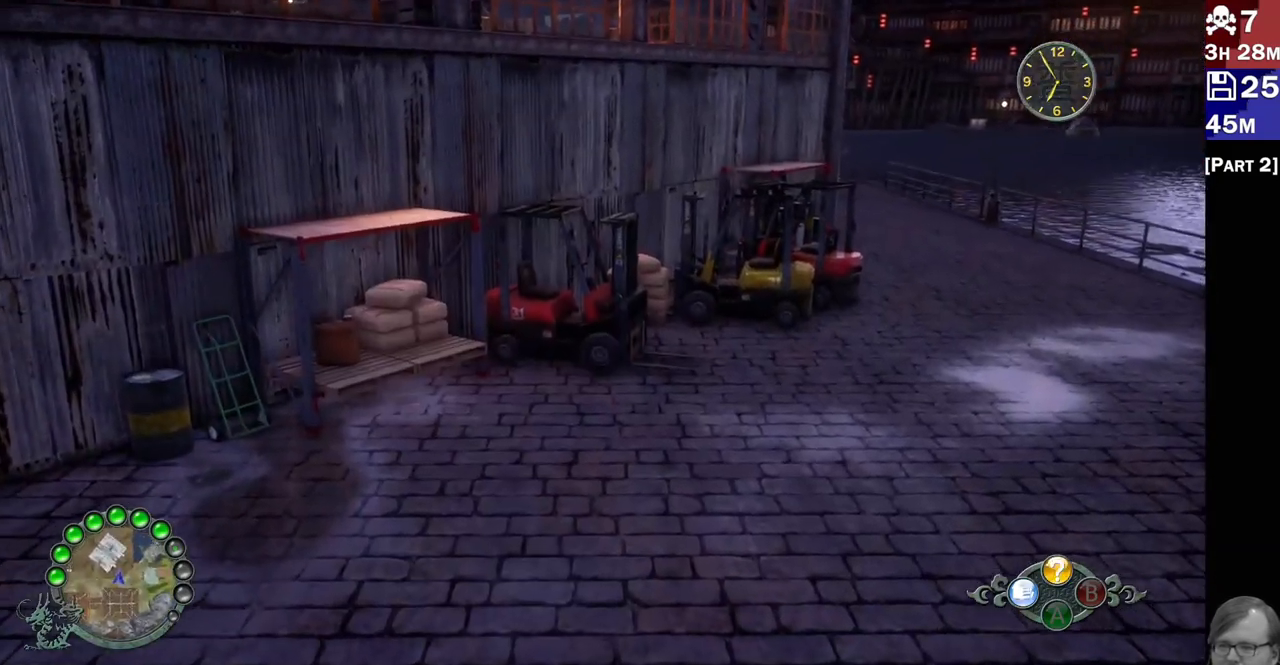
{"dt_ms": 500, "buttons": ["L1", "L2"], "left_stick": "center", "right_stick": "up-left", "events": [[17, "L1", "down"], [17, "right_stick", "right"], [133, "right_stick", "center"], [167, "L1", "up"], [400, "right_stick", "up-left"], [467, "L1", "down"]]}
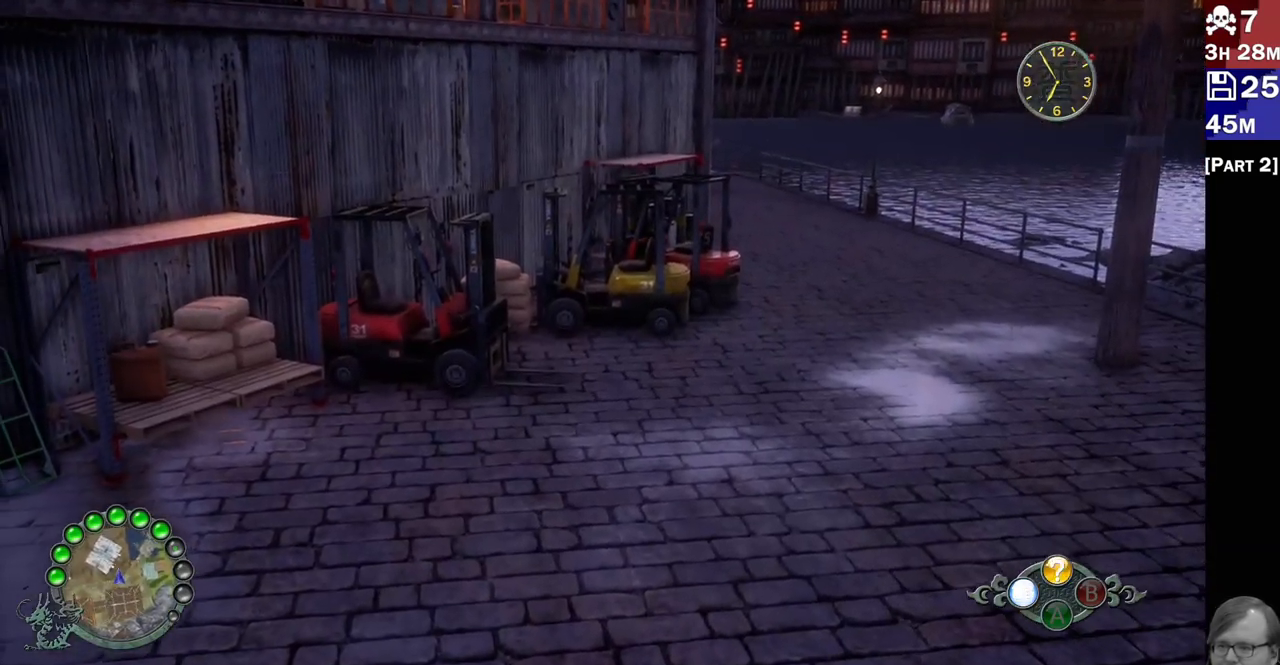
{"dt_ms": 500, "buttons": ["L2"], "left_stick": "center", "right_stick": "center", "events": [[33, "right_stick", "center"], [350, "L1", "up"]]}
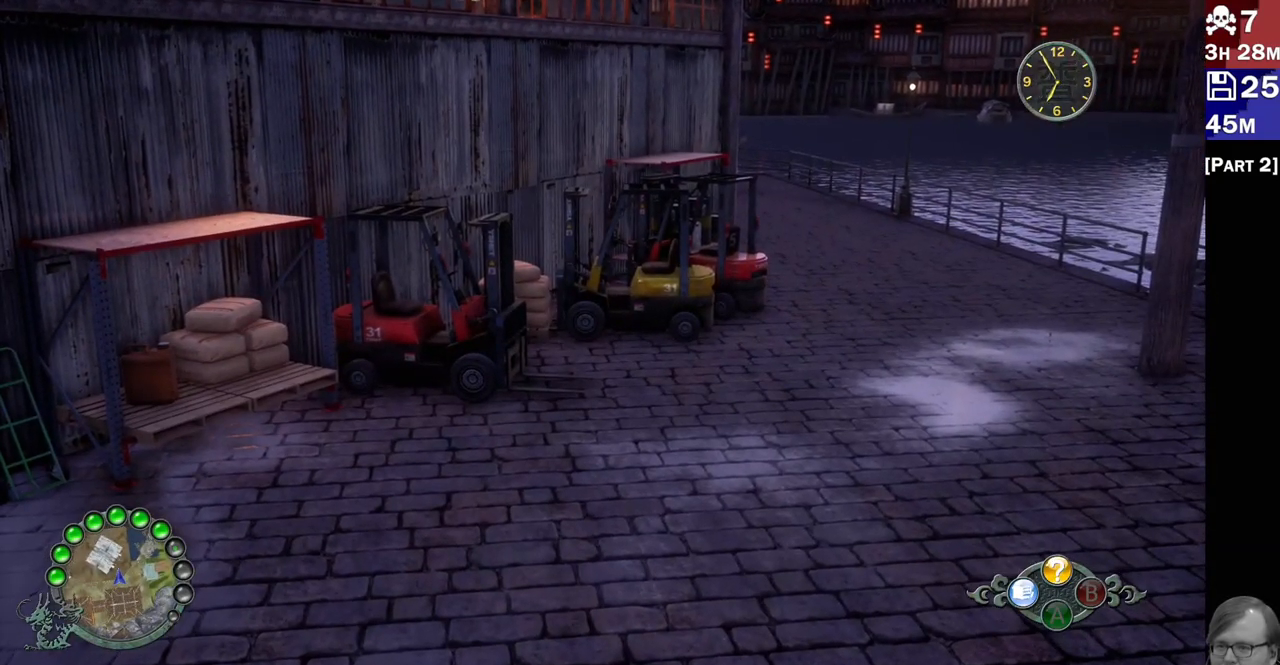
{"dt_ms": 500, "buttons": ["L1", "L2"], "left_stick": "center", "right_stick": "left"}
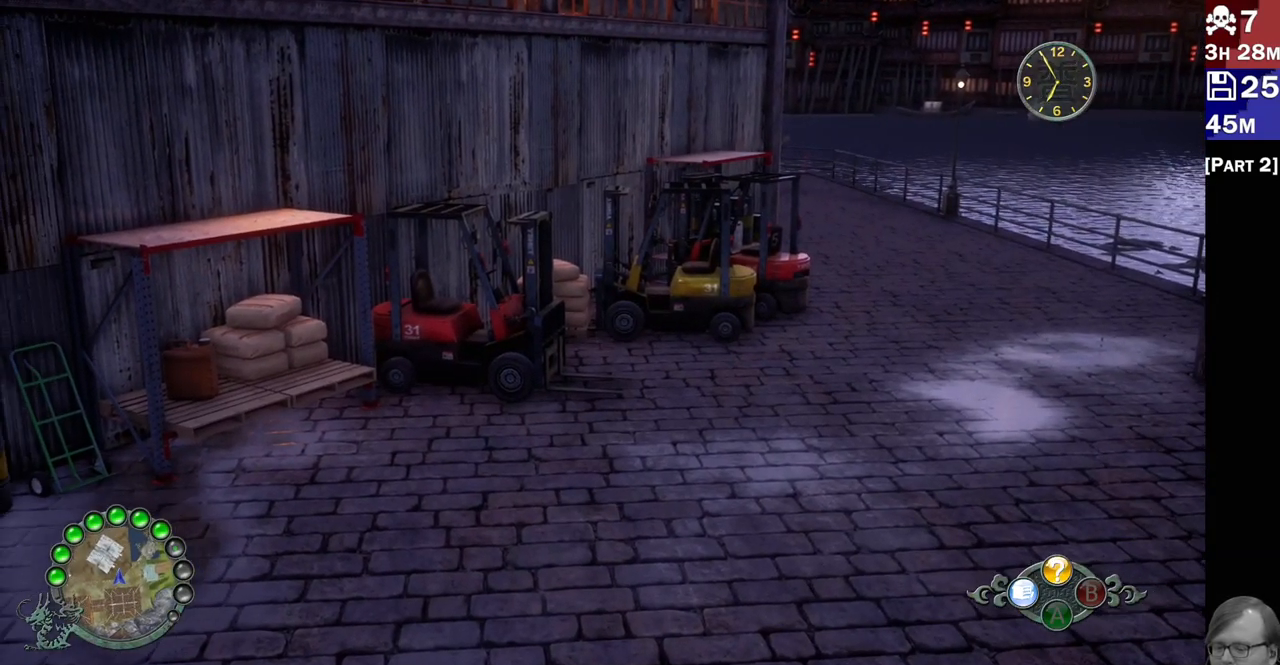
{"dt_ms": 1000, "buttons": ["L1", "L2", "R2"], "left_stick": "left", "right_stick": "left"}
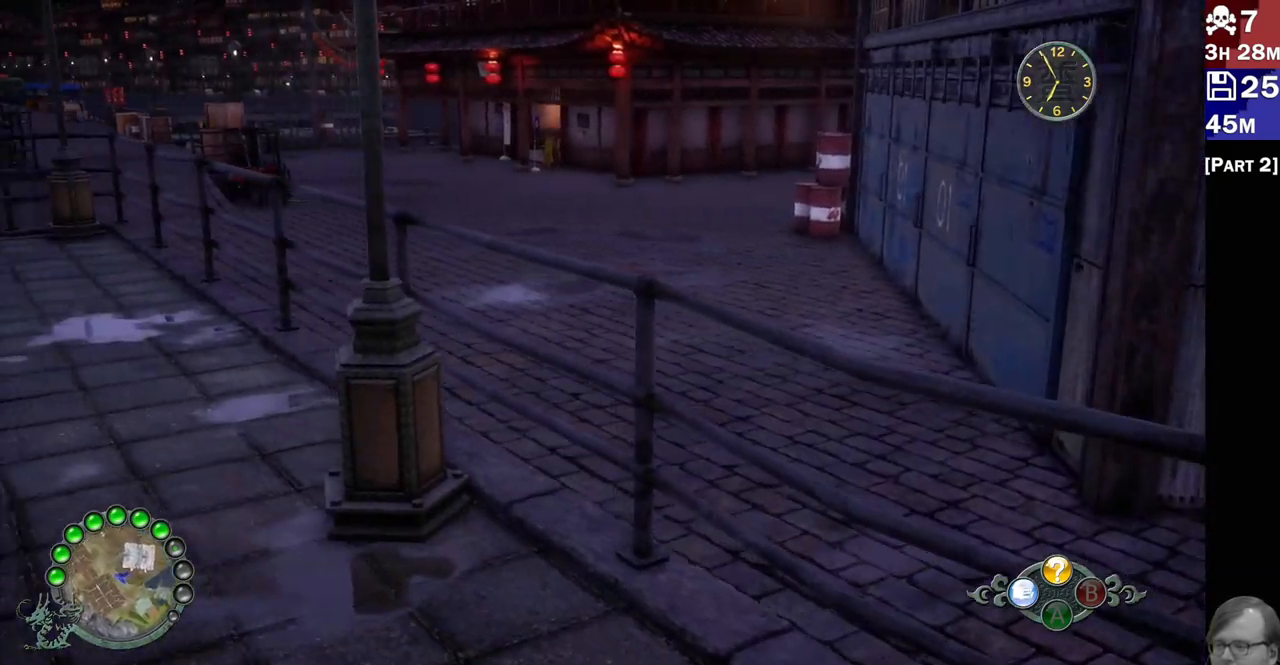
{"dt_ms": 500, "buttons": ["R2"], "left_stick": "up-left", "right_stick": "down-left", "events": [[17, "left_stick", "up-left"], [33, "L1", "up"], [100, "right_stick", "up"], [300, "right_stick", "center"], [400, "L2", "up"], [417, "right_stick", "down-left"]]}
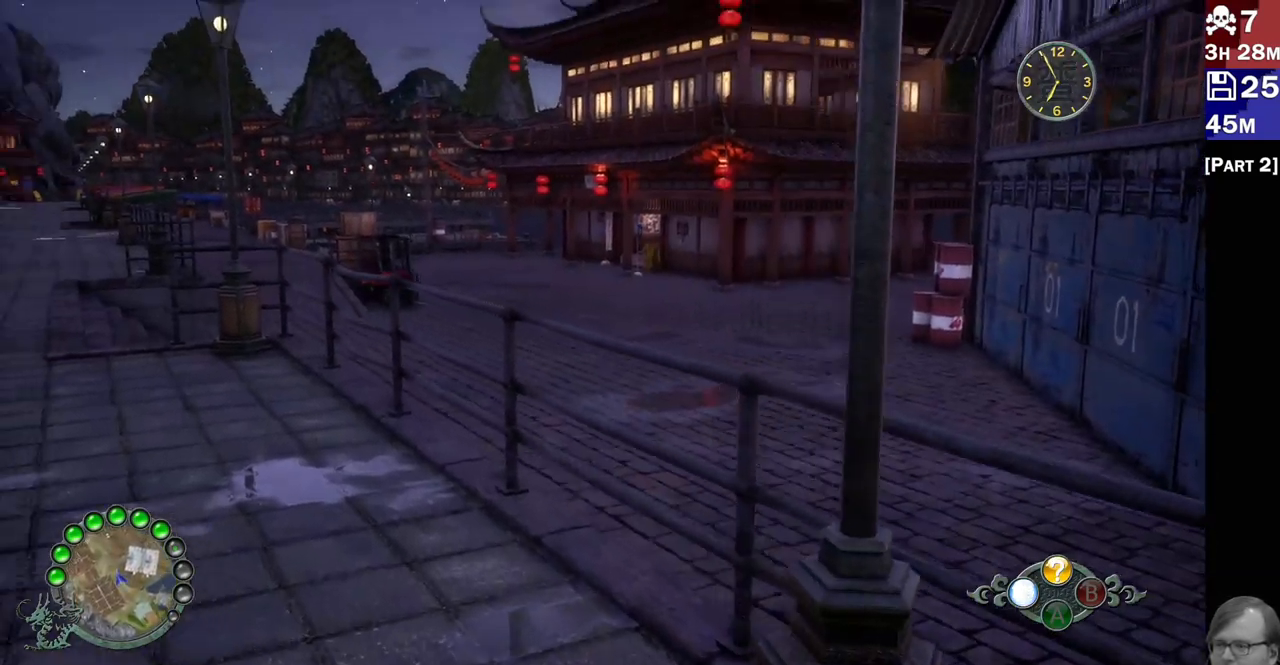
{"dt_ms": 500, "buttons": ["R2"], "left_stick": "up-left", "right_stick": "right", "events": [[400, "right_stick", "center"], [500, "right_stick", "right"]]}